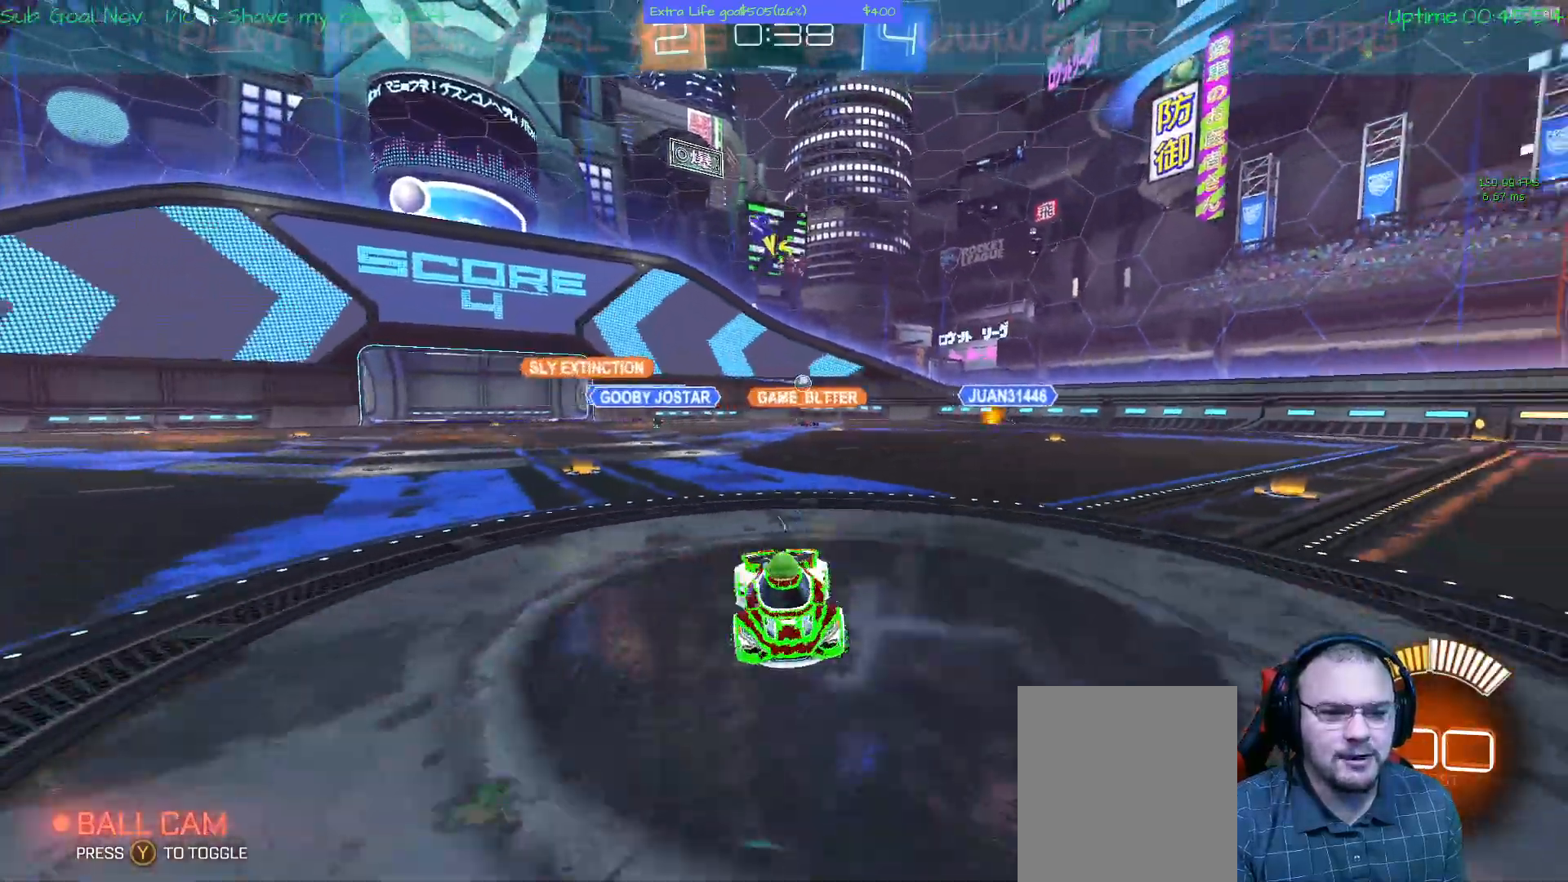
Gameplay with a controller (Xbox layout); each line is a JSON object with the inputs held at the frame after it (dt_ms = milliseconds from this image to that frame). "events" lists button and stick changes between this image and that frame as [ms after this image, input, new state], when the widget could be followed in between. Not read: DPAD_DOWN DPAD_LEFT DPAD_RIGHT DPAD_UP L3 R2 R3 other_buttons right_stick.
{"dt_ms": 500, "buttons": [], "left_stick": "left", "events": []}
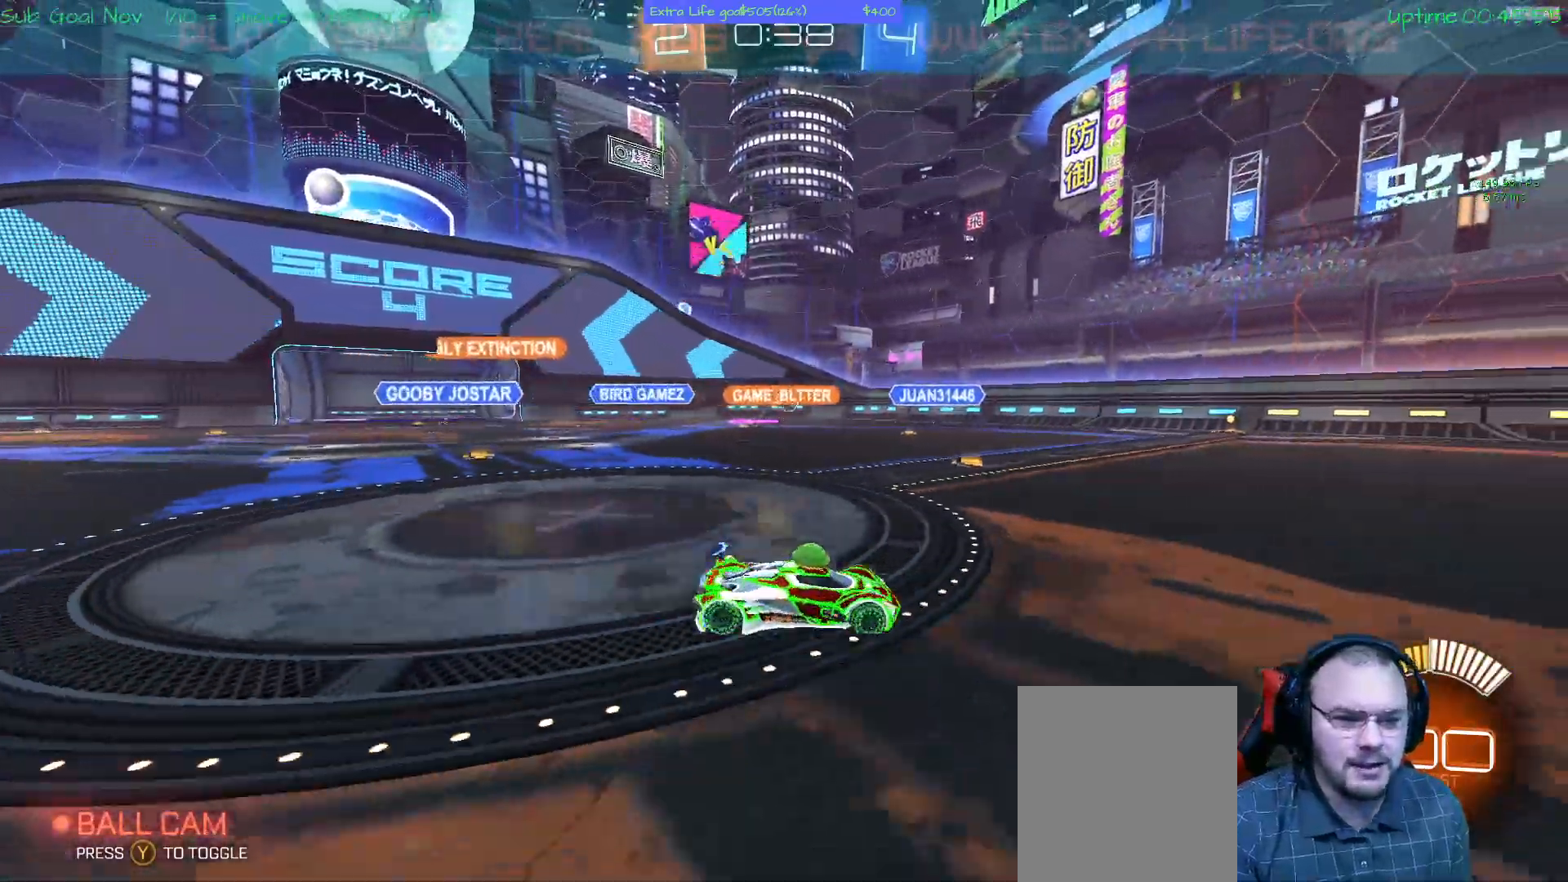
{"dt_ms": 500, "buttons": [], "left_stick": "left", "events": []}
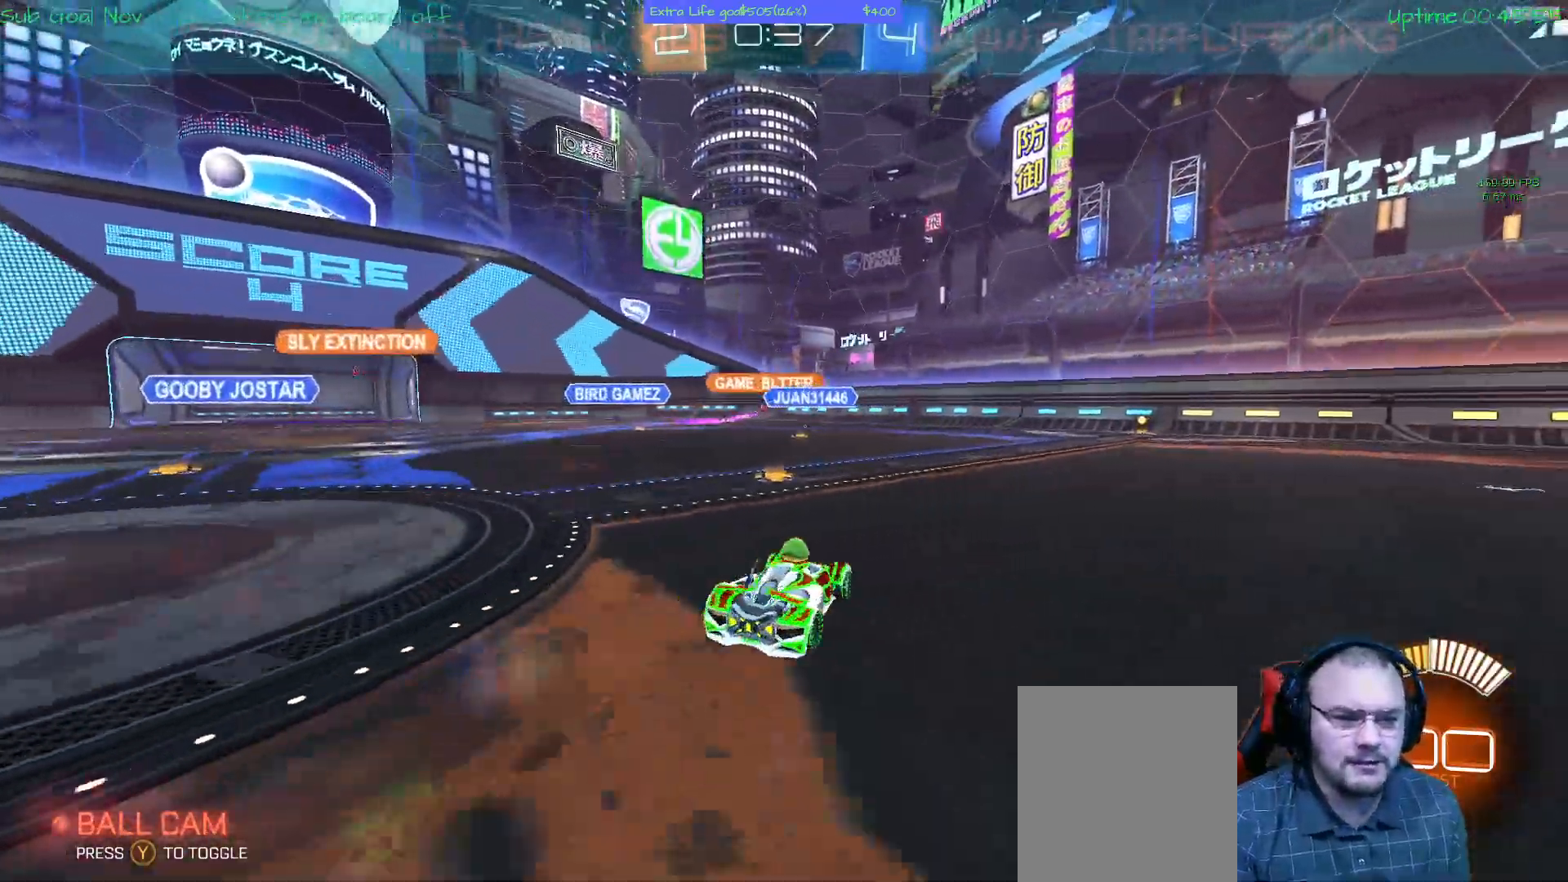
{"dt_ms": 500, "buttons": ["A"], "left_stick": "center", "events": [[300, "A", "down"], [300, "left_stick", "center"]]}
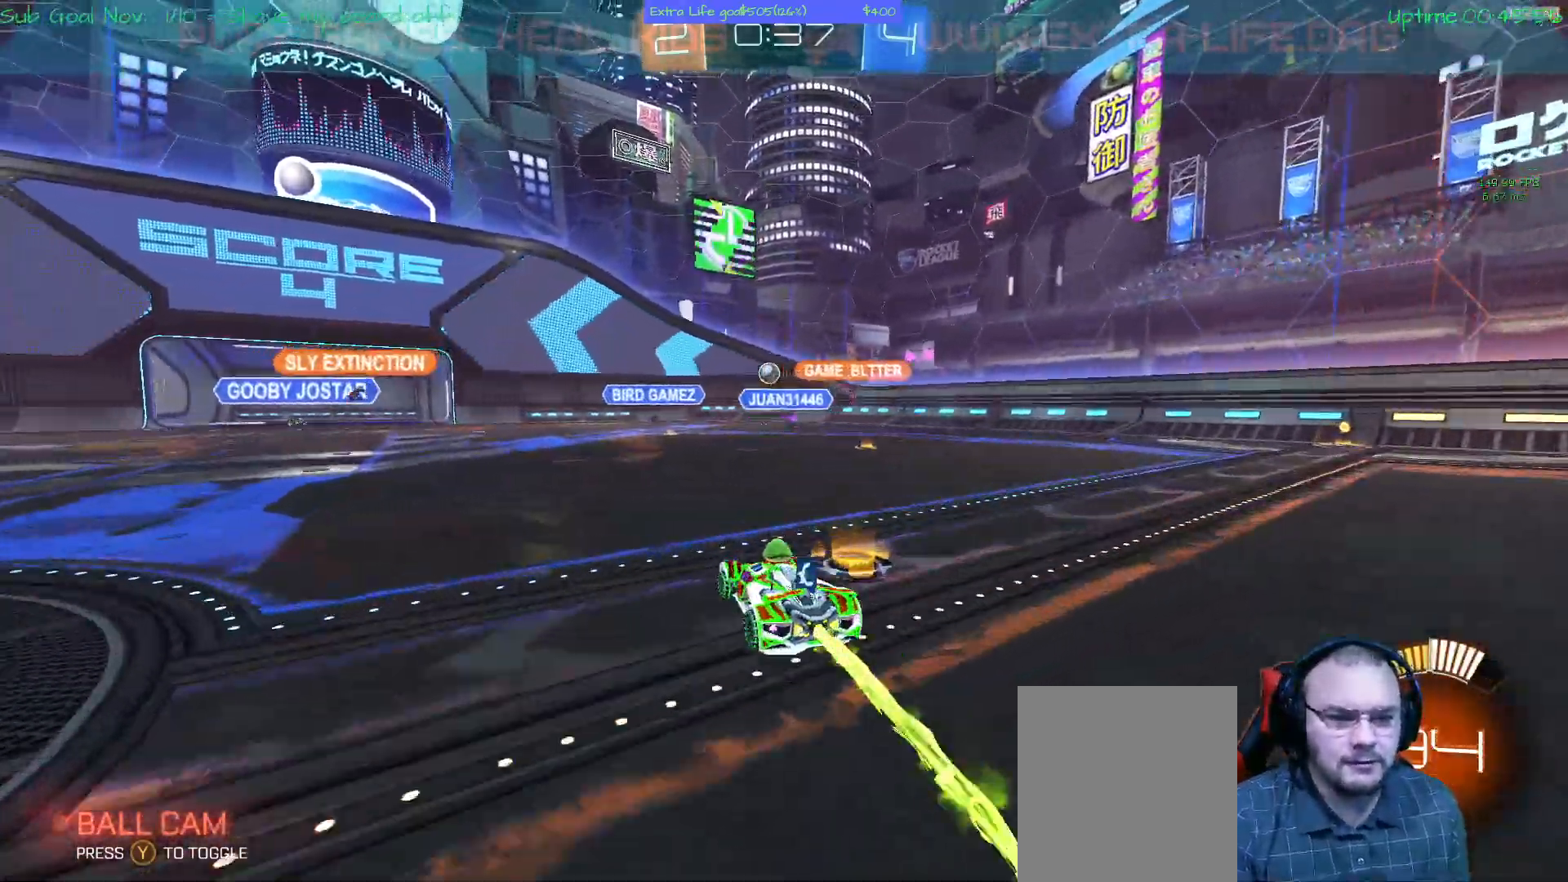
{"dt_ms": 500, "buttons": ["A"], "left_stick": "center", "events": [[33, "left_stick", "left"], [100, "A", "up"], [167, "left_stick", "center"], [500, "A", "down"]]}
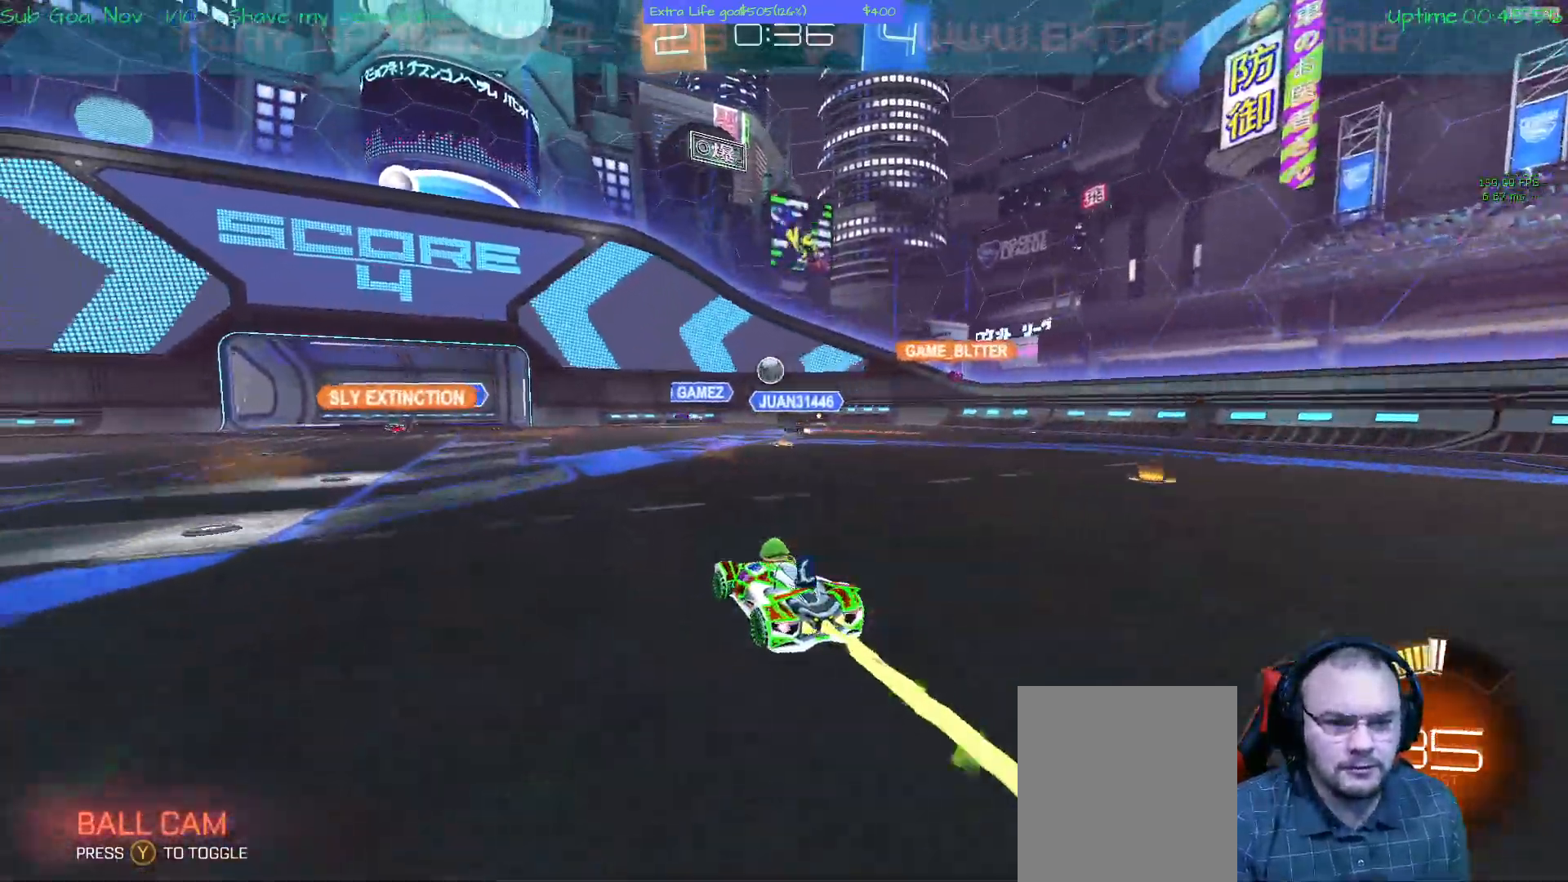
{"dt_ms": 500, "buttons": ["A", "X"], "left_stick": "center", "events": [[67, "left_stick", "left"], [167, "left_stick", "center"], [433, "X", "down"]]}
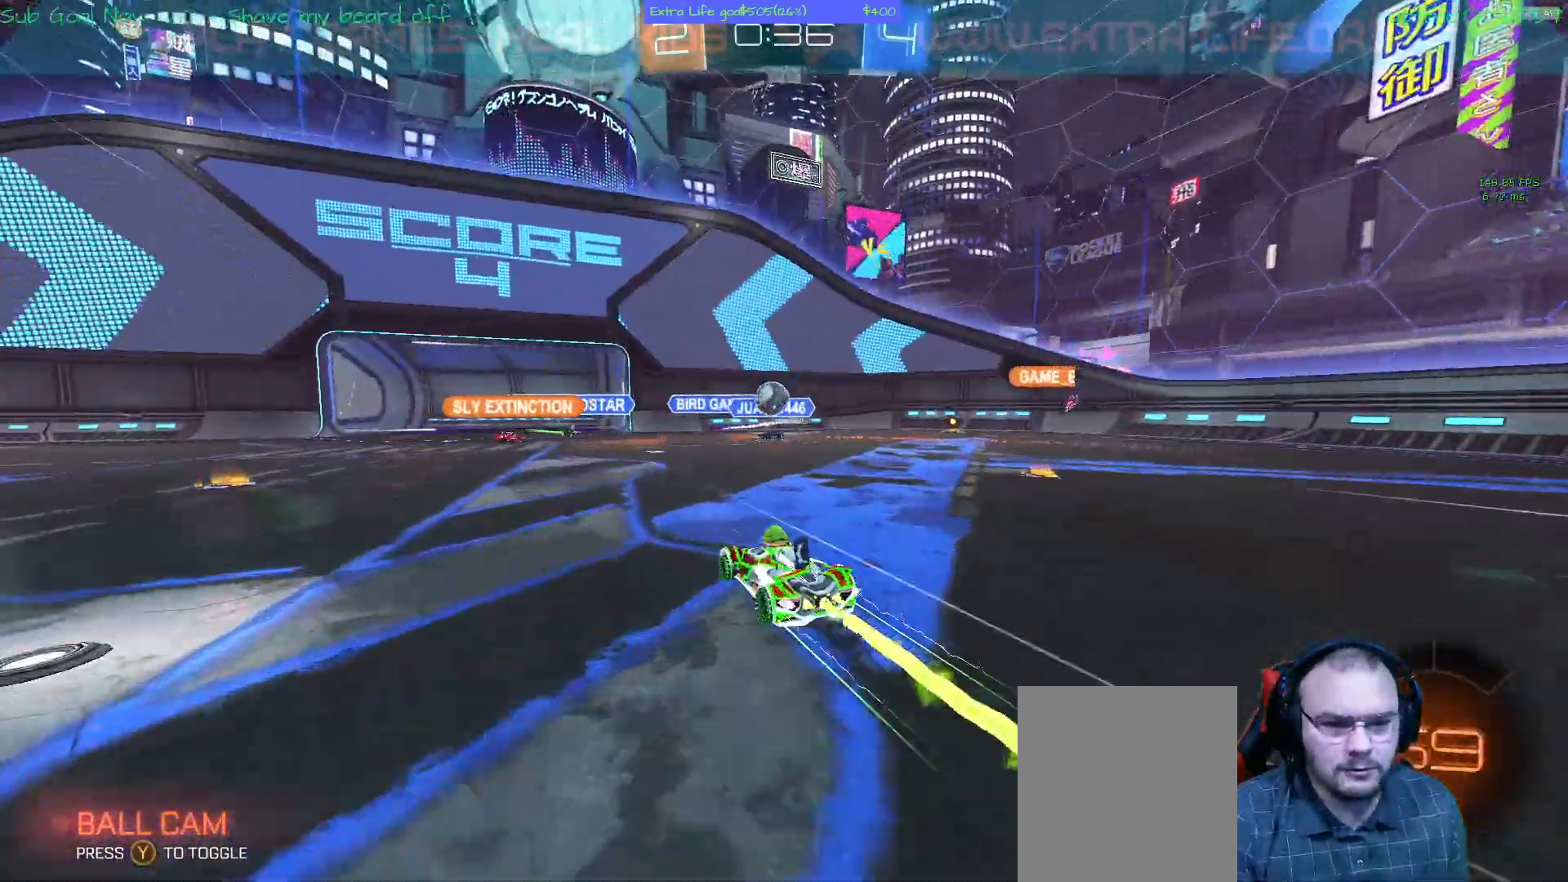
{"dt_ms": 500, "buttons": ["B", "SELECT"], "left_stick": "up"}
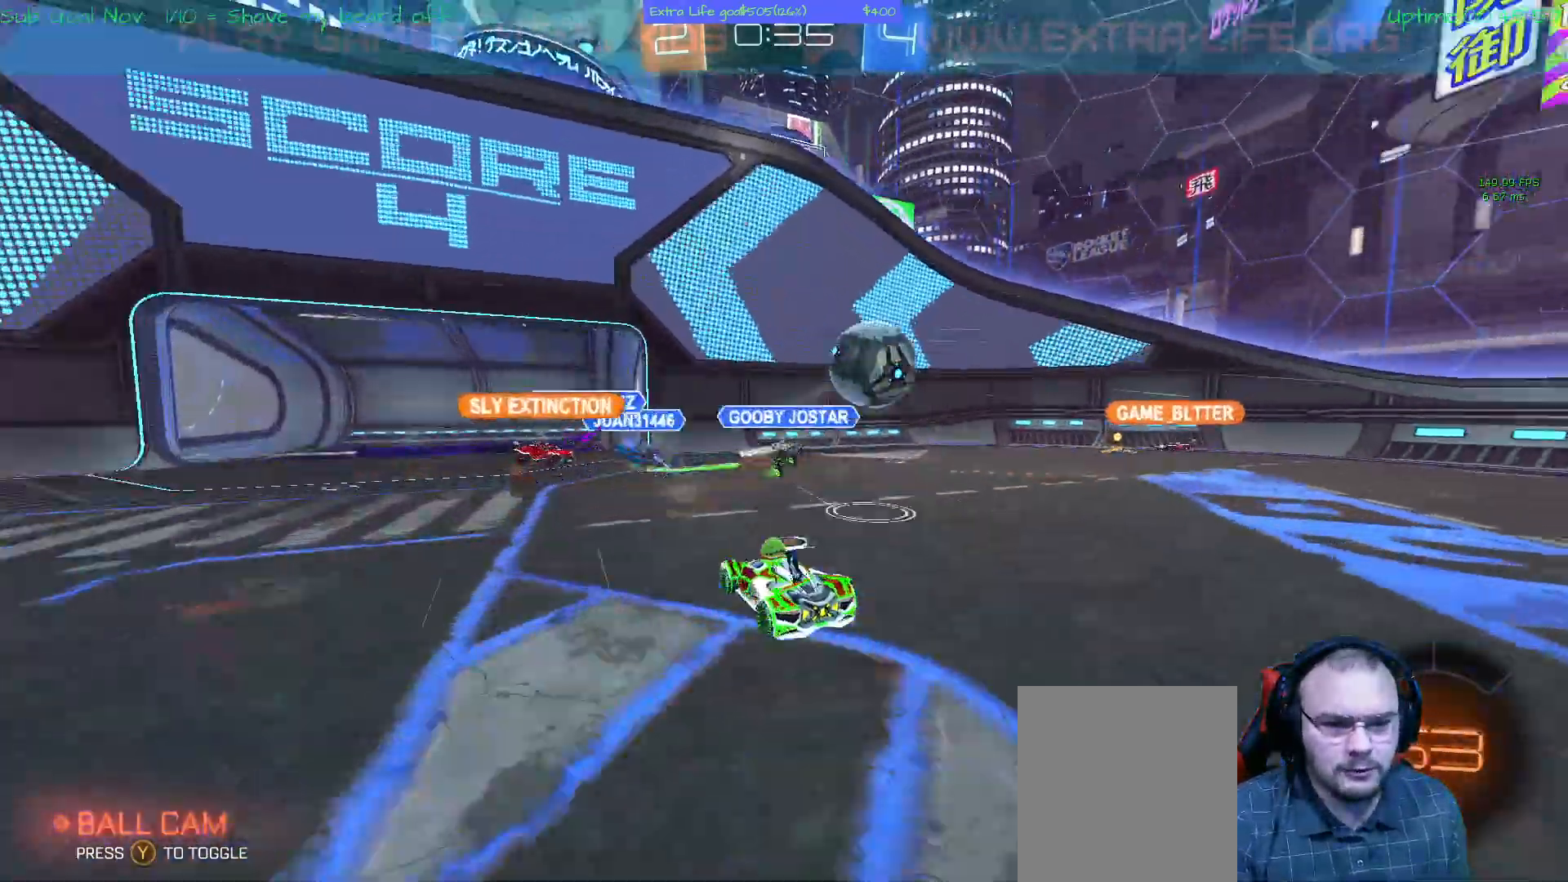
{"dt_ms": 500, "buttons": ["A"], "left_stick": "center", "events": [[133, "A", "down"], [167, "X", "down"], [200, "B", "up"], [200, "SELECT", "up"], [267, "X", "up"], [333, "A", "up"], [400, "A", "down"], [400, "left_stick", "center"]]}
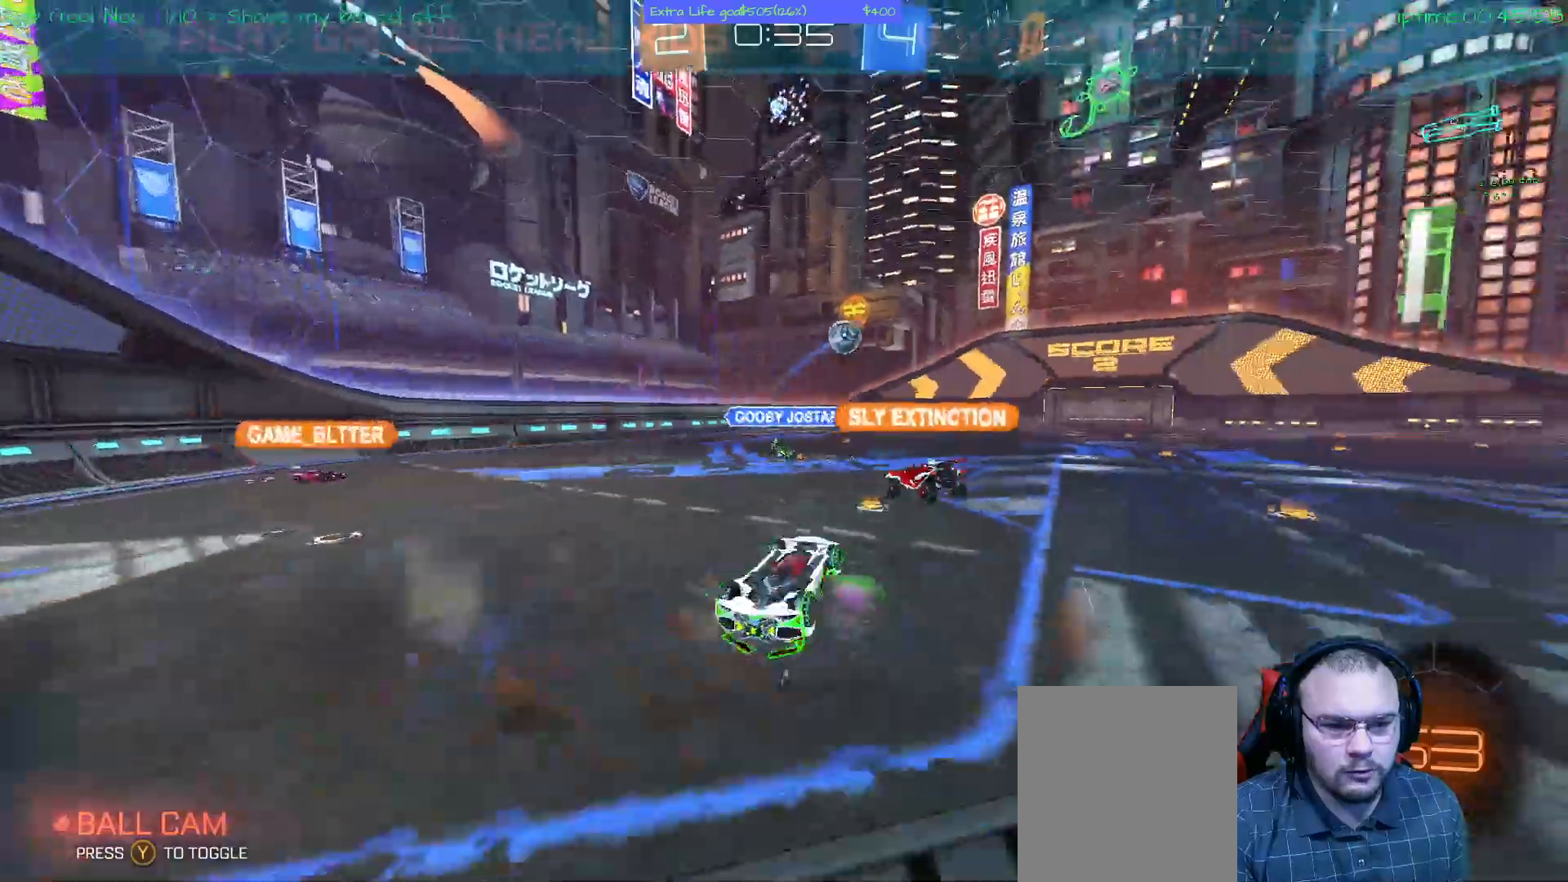
{"dt_ms": 1000, "buttons": ["A", "Y"], "left_stick": "center"}
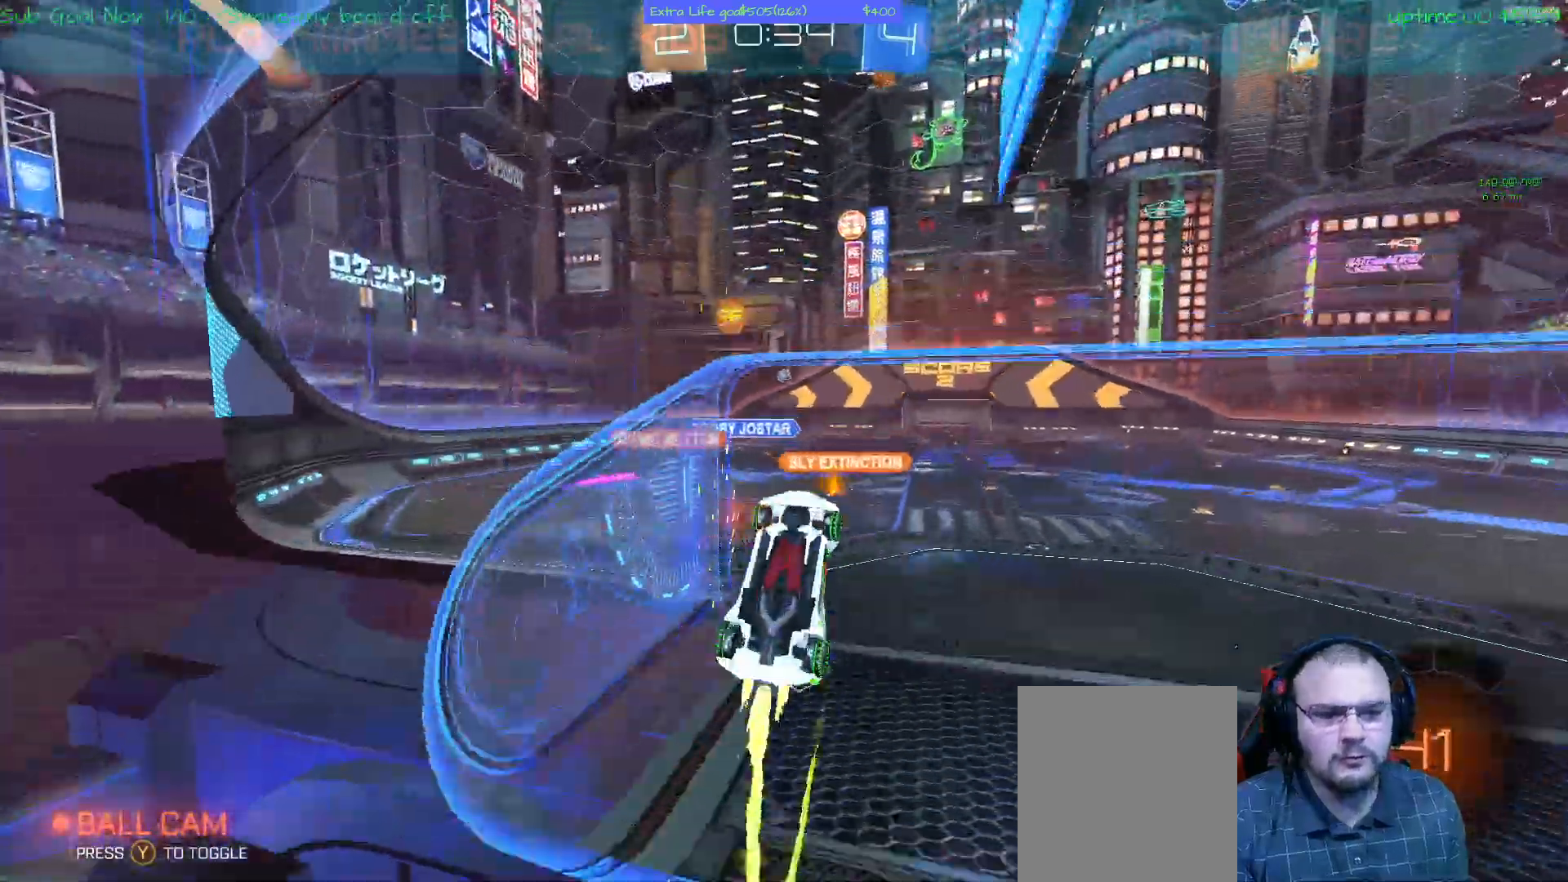
{"dt_ms": 500, "buttons": [], "left_stick": "up", "events": [[67, "A", "up"], [67, "Y", "up"], [100, "left_stick", "up"]]}
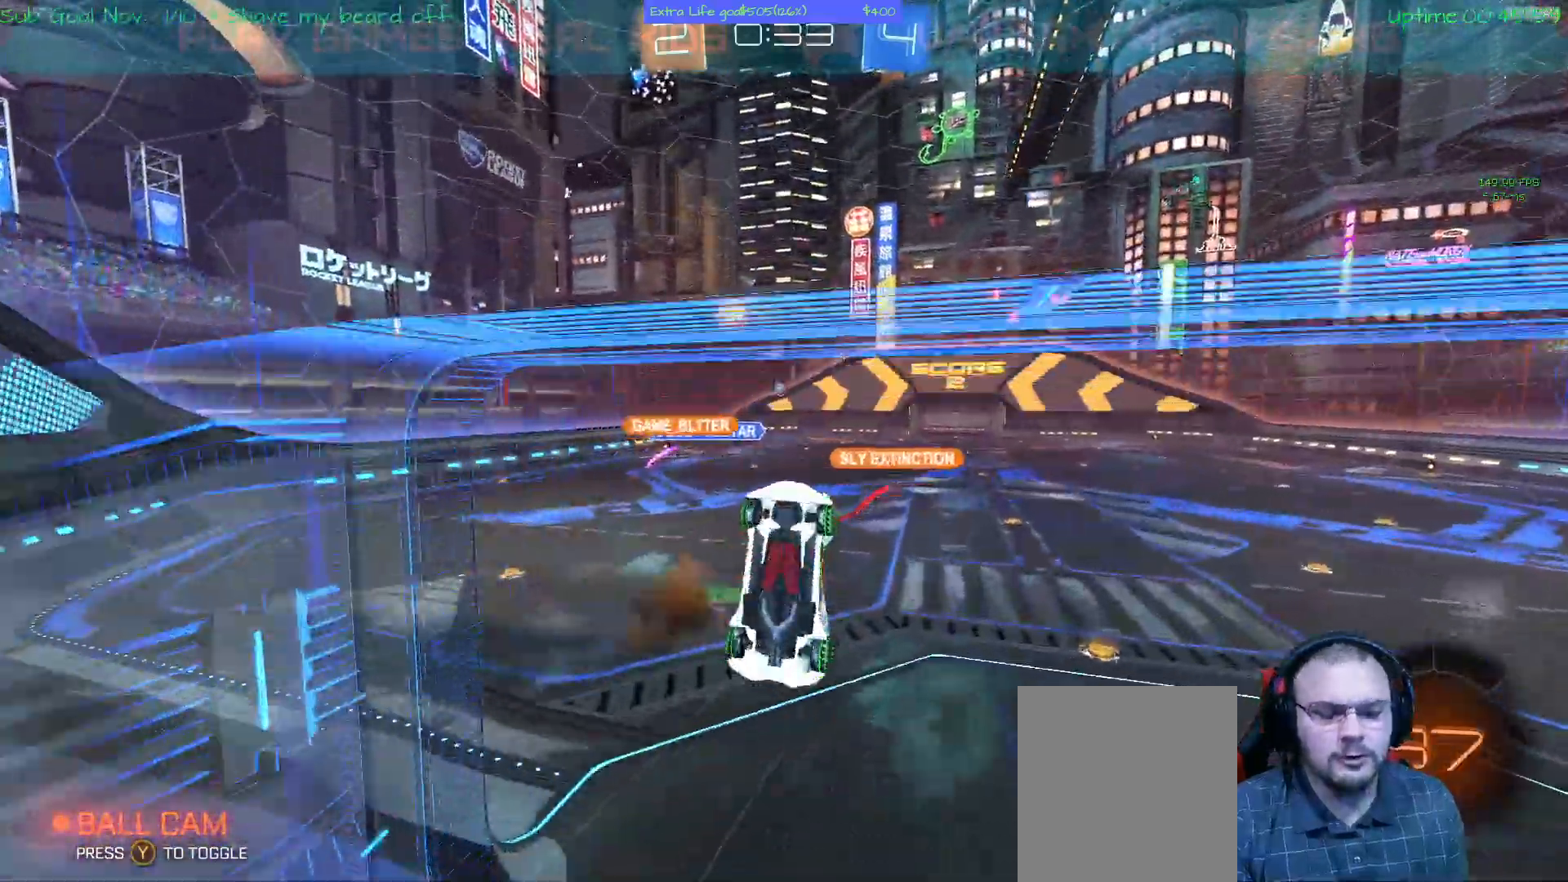
{"dt_ms": 1000, "buttons": [], "left_stick": "down"}
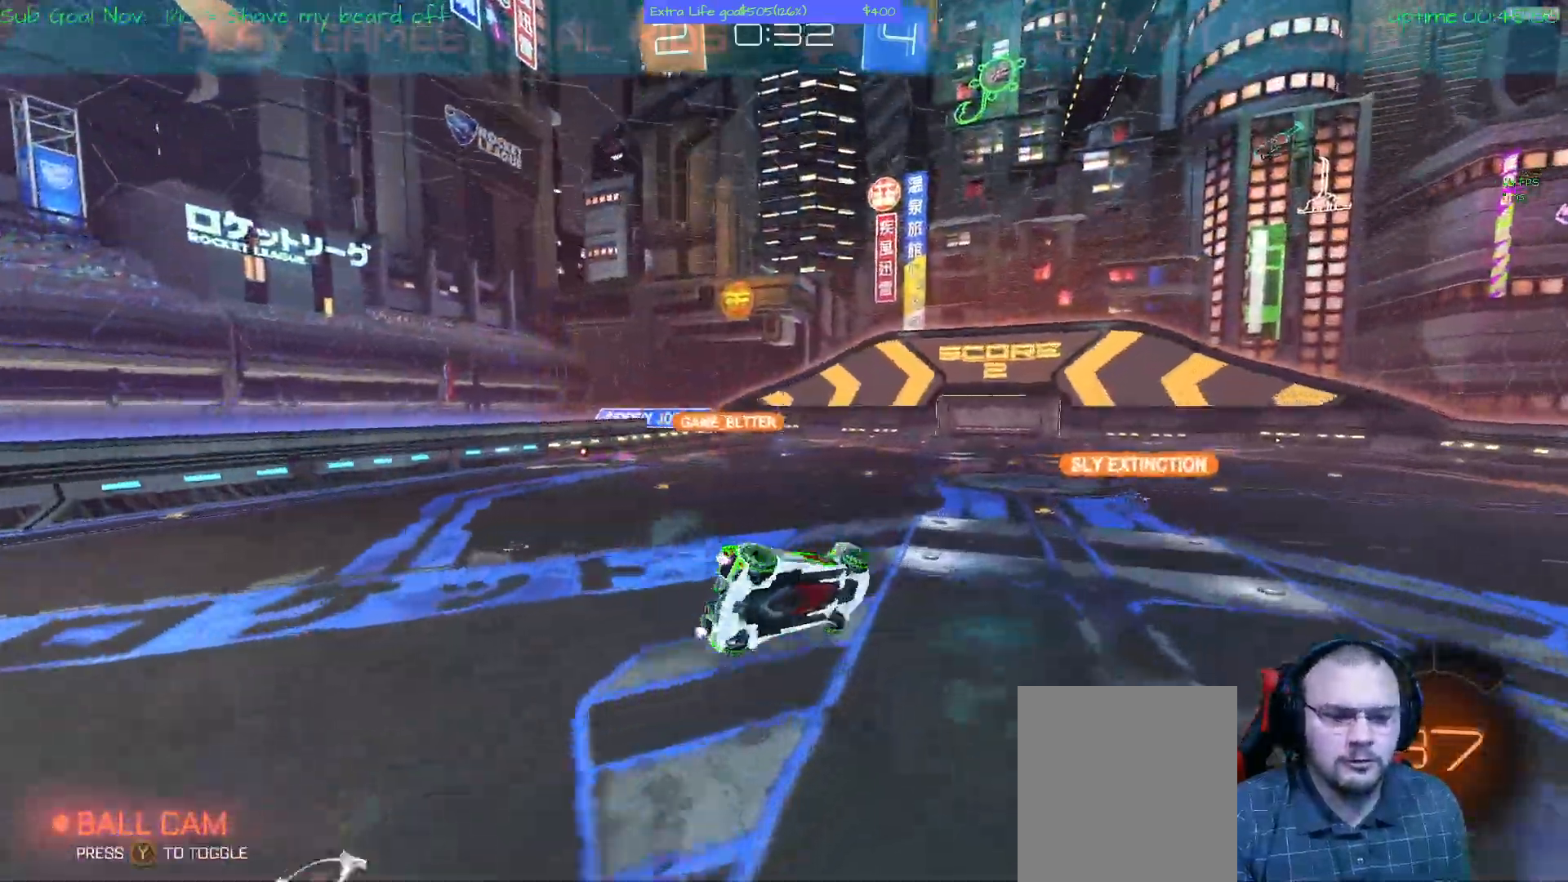
{"dt_ms": 500, "buttons": ["A"], "left_stick": "center", "events": [[200, "A", "down"], [200, "left_stick", "center"]]}
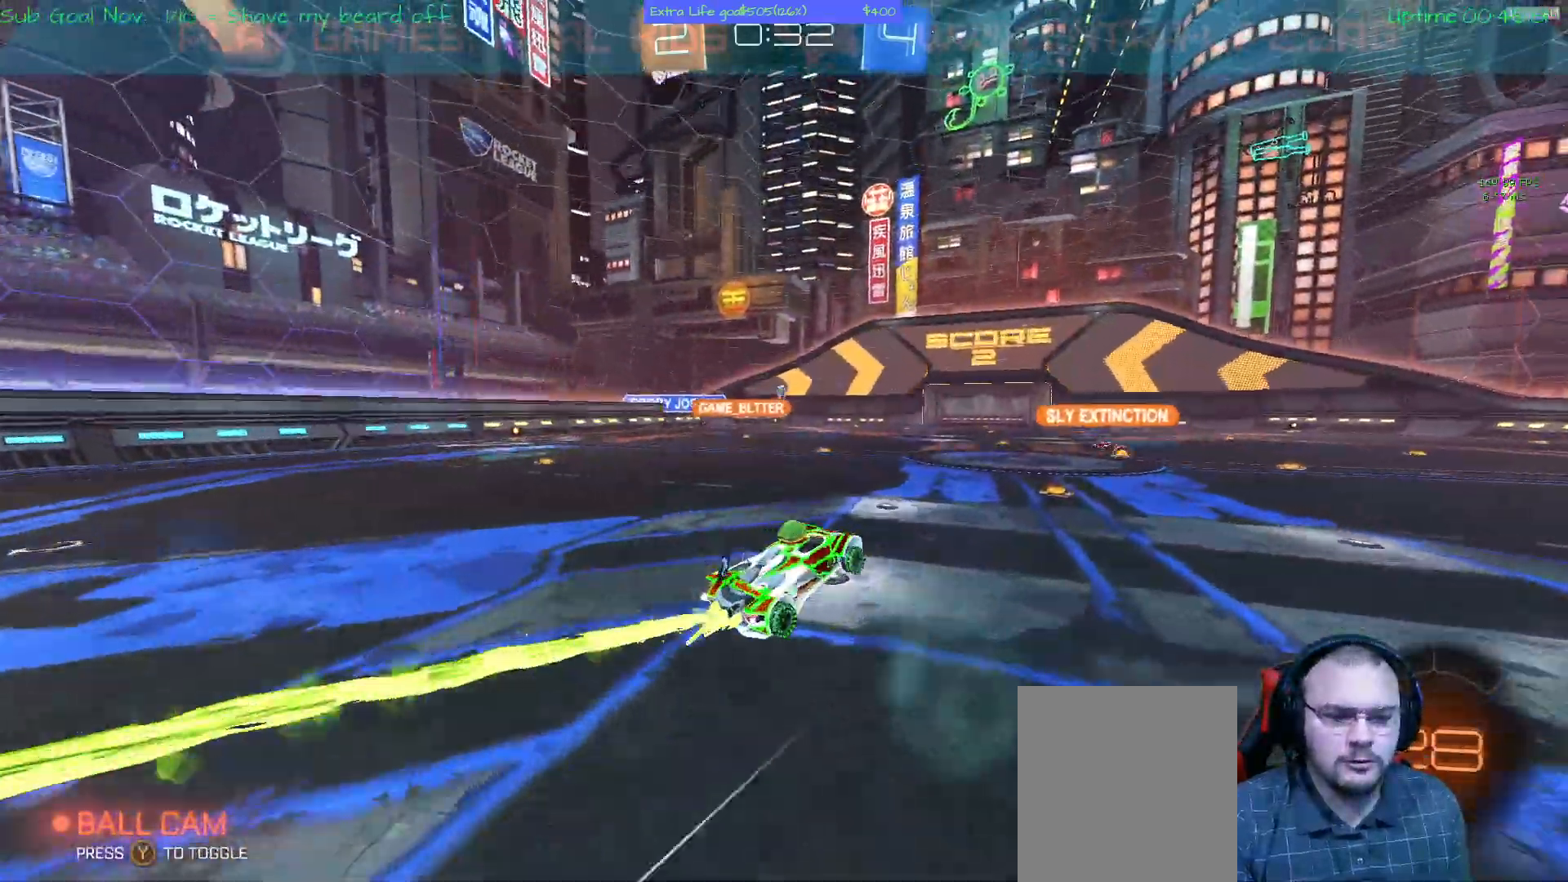
{"dt_ms": 500, "buttons": ["B", "X"], "left_stick": "up-right"}